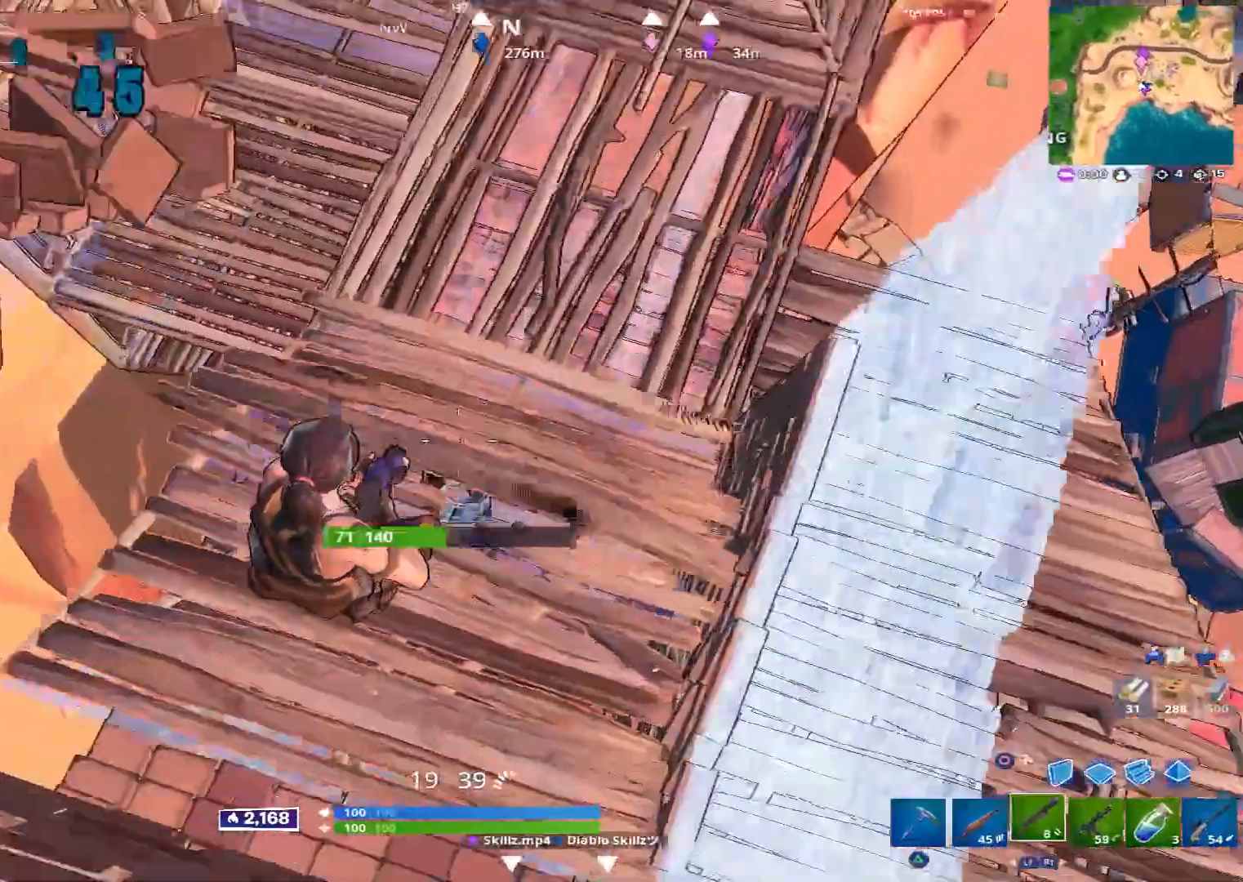
Gameplay with a controller (PlayStation layout); each line is a JSON object with the inputs held at the frame after it. "events" lists button and stick changes between this image and that frame as [ms after this image, input, new state], when the widget could be followed in between.
{"buttons": [], "left_stick": "left", "right_stick": "up-right", "events": [[40, "L1", "down"], [40, "right_stick", "center"], [120, "L1", "up"], [160, "right_stick", "up-right"], [280, "left_stick", "left"], [320, "right_stick", "center"], [440, "right_stick", "up-right"]]}
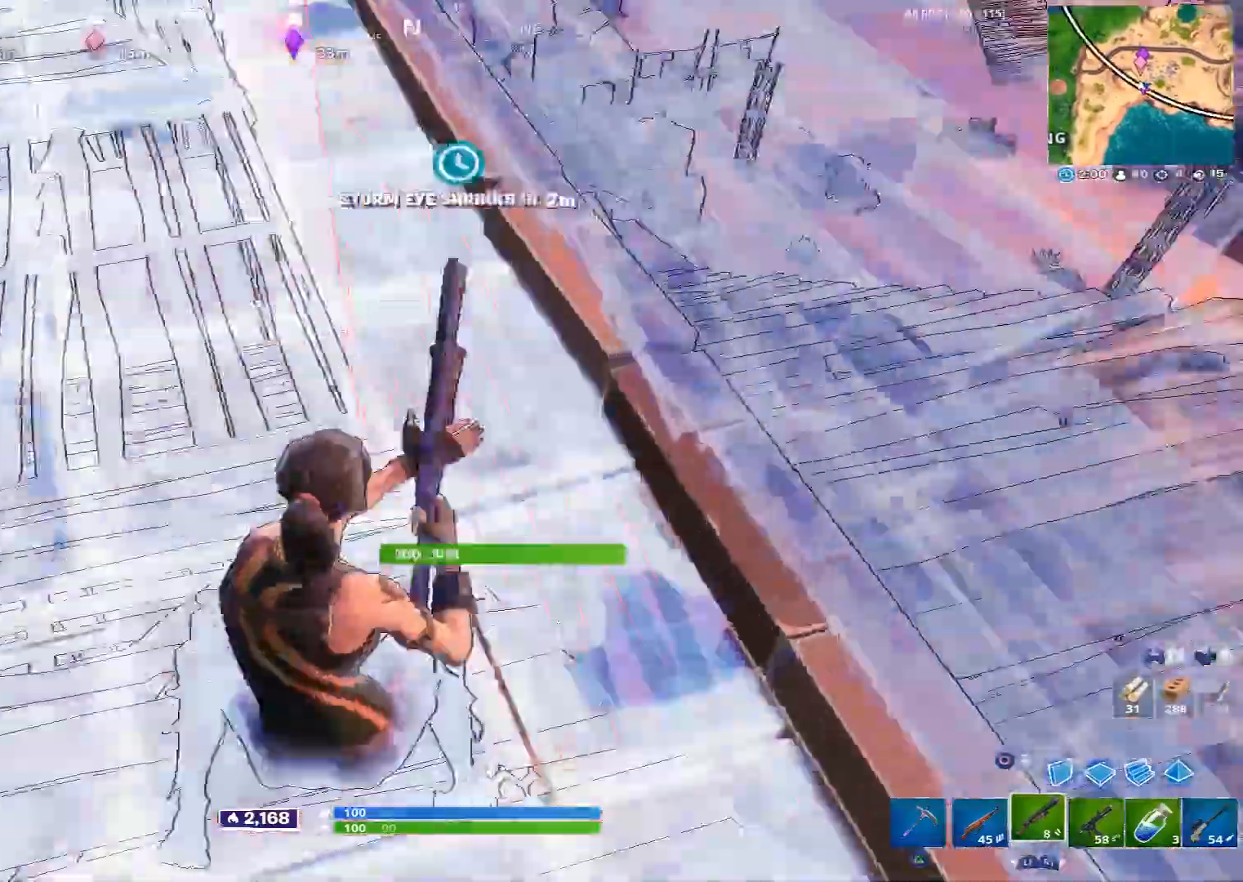
{"buttons": [], "left_stick": "up-right", "right_stick": "down-right", "events": [[40, "right_stick", "up-left"], [80, "left_stick", "down-left"], [280, "left_stick", "up"], [360, "right_stick", "center"], [440, "left_stick", "up-right"], [520, "right_stick", "down-right"]]}
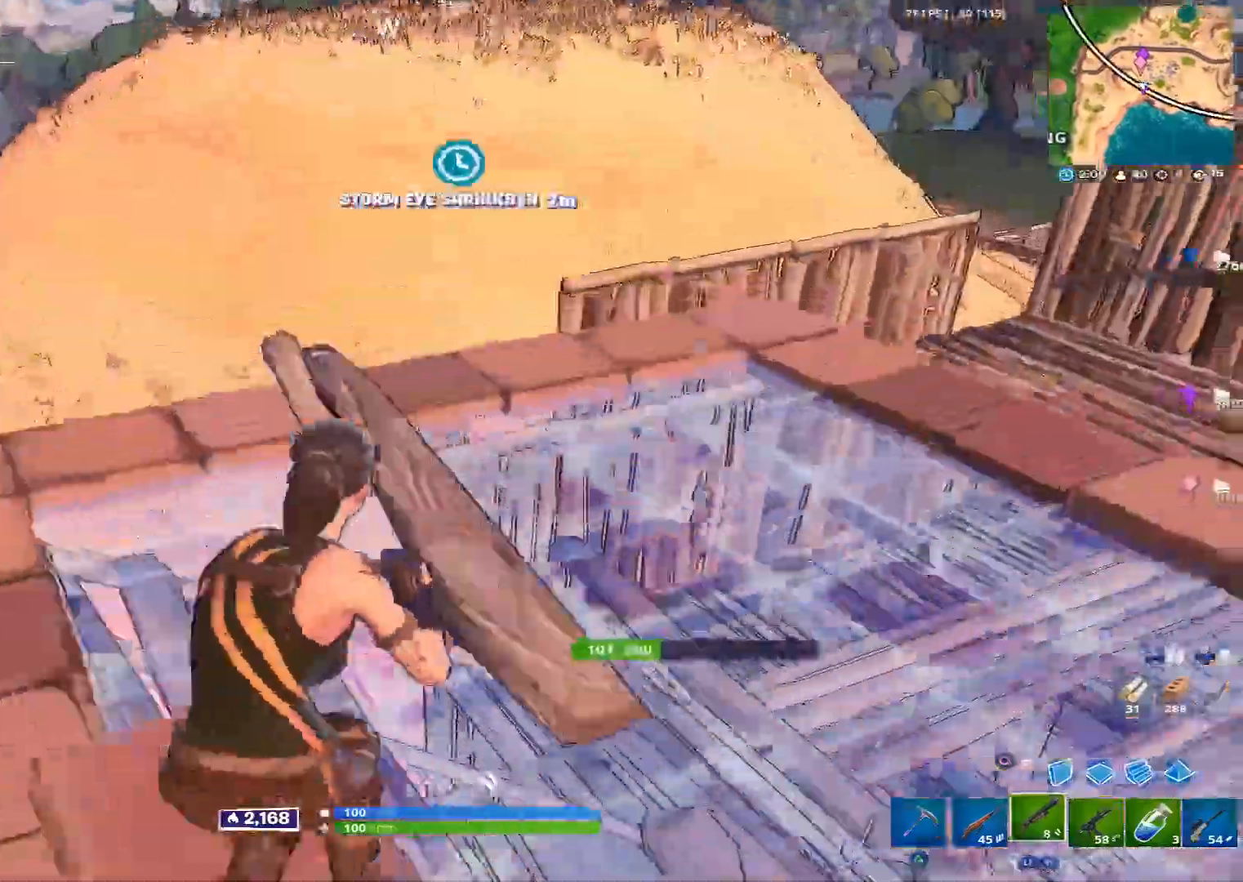
{"buttons": [], "left_stick": "up-left", "right_stick": "down-right", "events": [[200, "left_stick", "up"], [200, "right_stick", "center"], [360, "right_stick", "down-right"], [480, "left_stick", "up-left"]]}
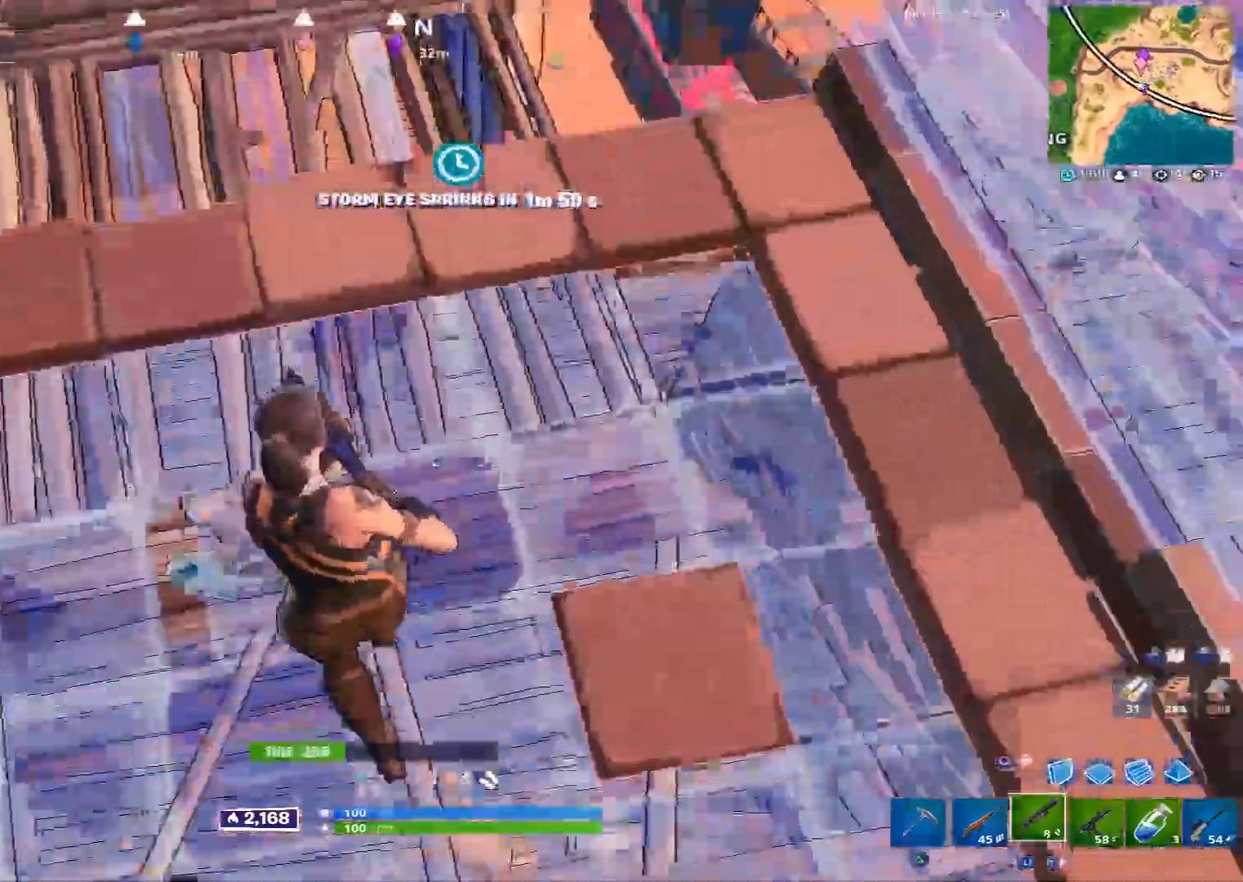
{"buttons": [], "left_stick": "left", "right_stick": "center", "events": [[40, "right_stick", "center"], [240, "right_stick", "right"], [360, "left_stick", "left"], [440, "CIRCLE", "down"], [440, "right_stick", "center"], [480, "CIRCLE", "up"]]}
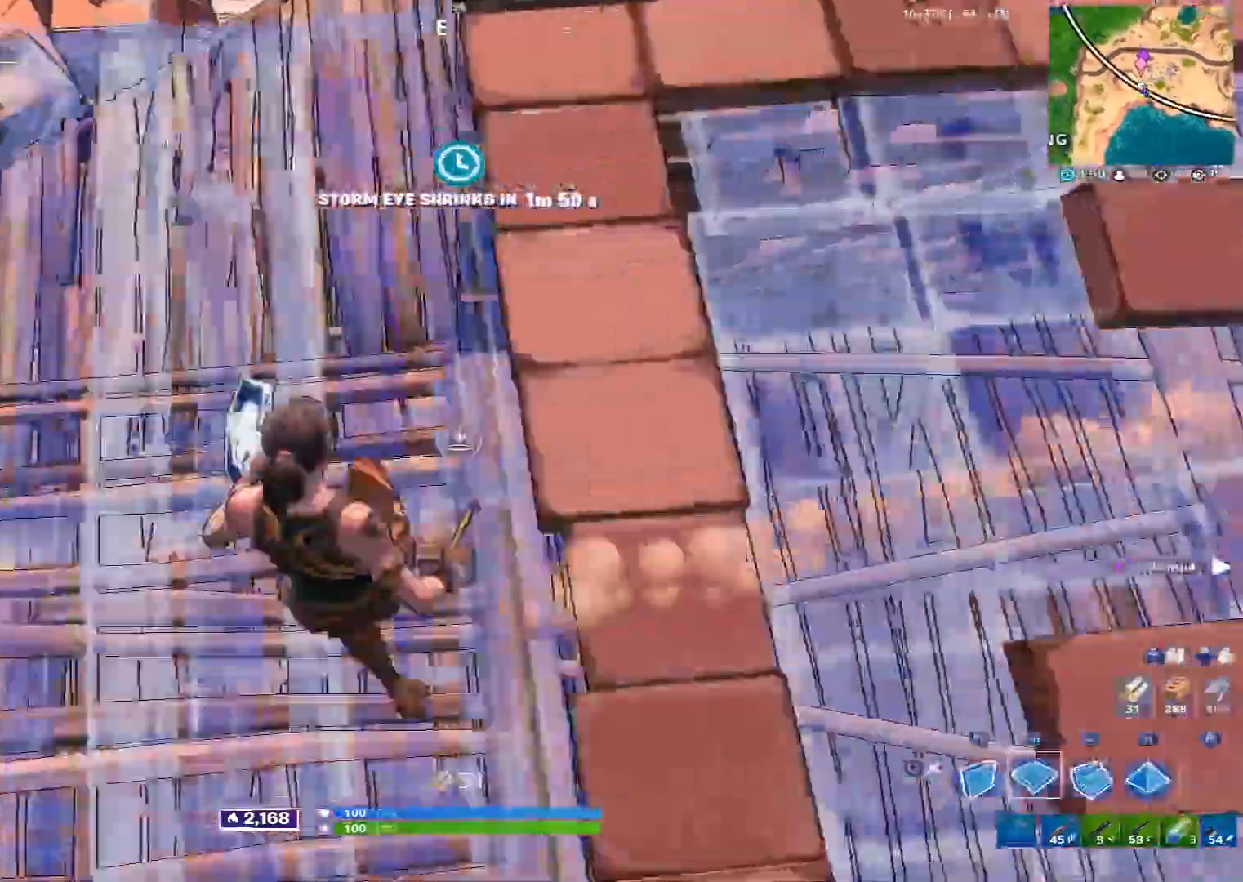
{"buttons": ["TRIANGLE"], "left_stick": "down-left", "right_stick": "center", "events": [[80, "left_stick", "down-left"], [80, "right_stick", "right"], [200, "R2", "down"], [320, "L2", "down"], [360, "right_stick", "center"], [400, "TRIANGLE", "down"], [480, "L2", "up"], [480, "R2", "up"]]}